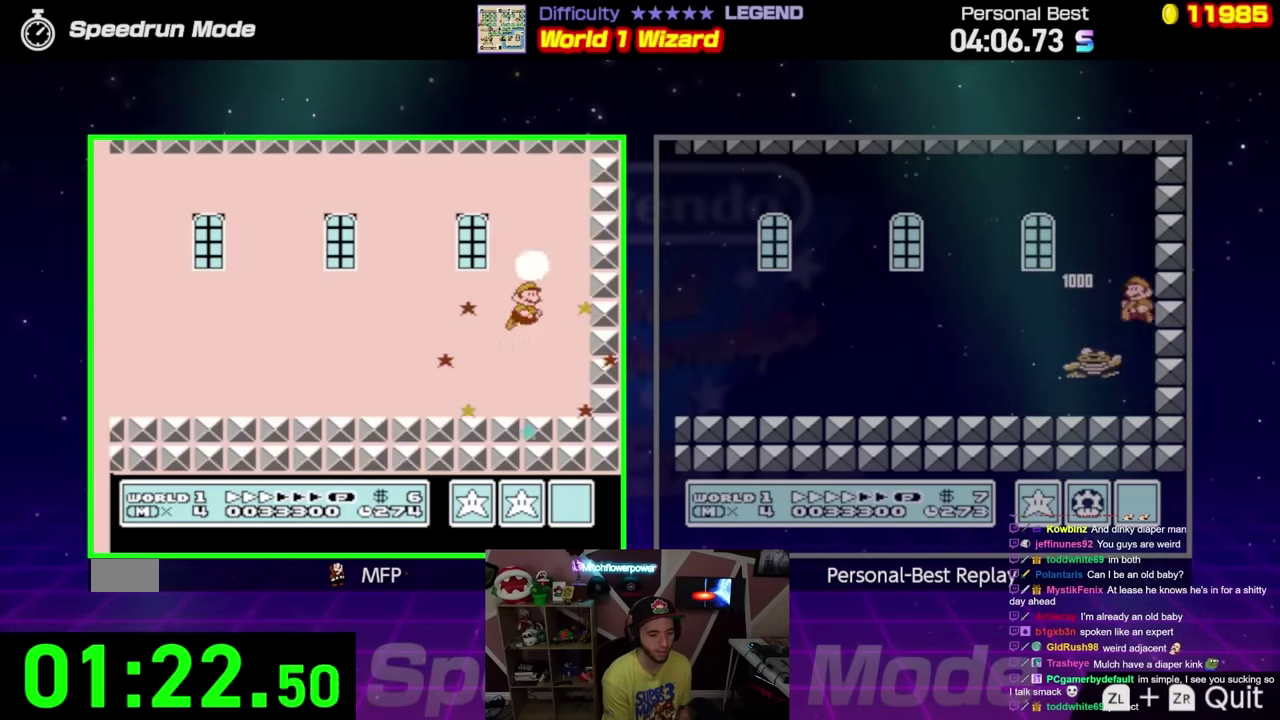
Gameplay with a controller (Nintendo layout); each line is a JSON object with the inputs held at the frame after it. "events" lists button and stick changes between this image and that frame as [ms after this image, input, new state], when the widget could be followed in between. Not read: L3 R3.
{"buttons": [], "events": []}
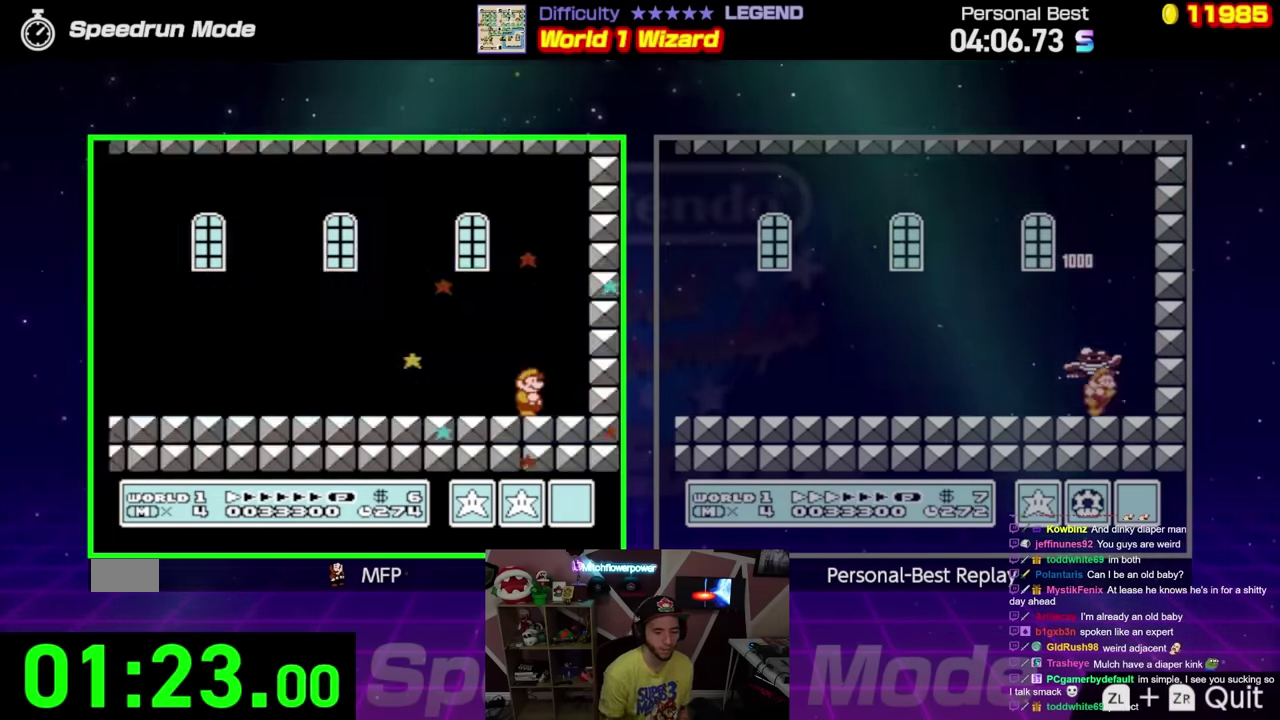
{"buttons": ["B", "DPAD_RIGHT"], "events": [[34, "B", "down"], [34, "DPAD_RIGHT", "down"]]}
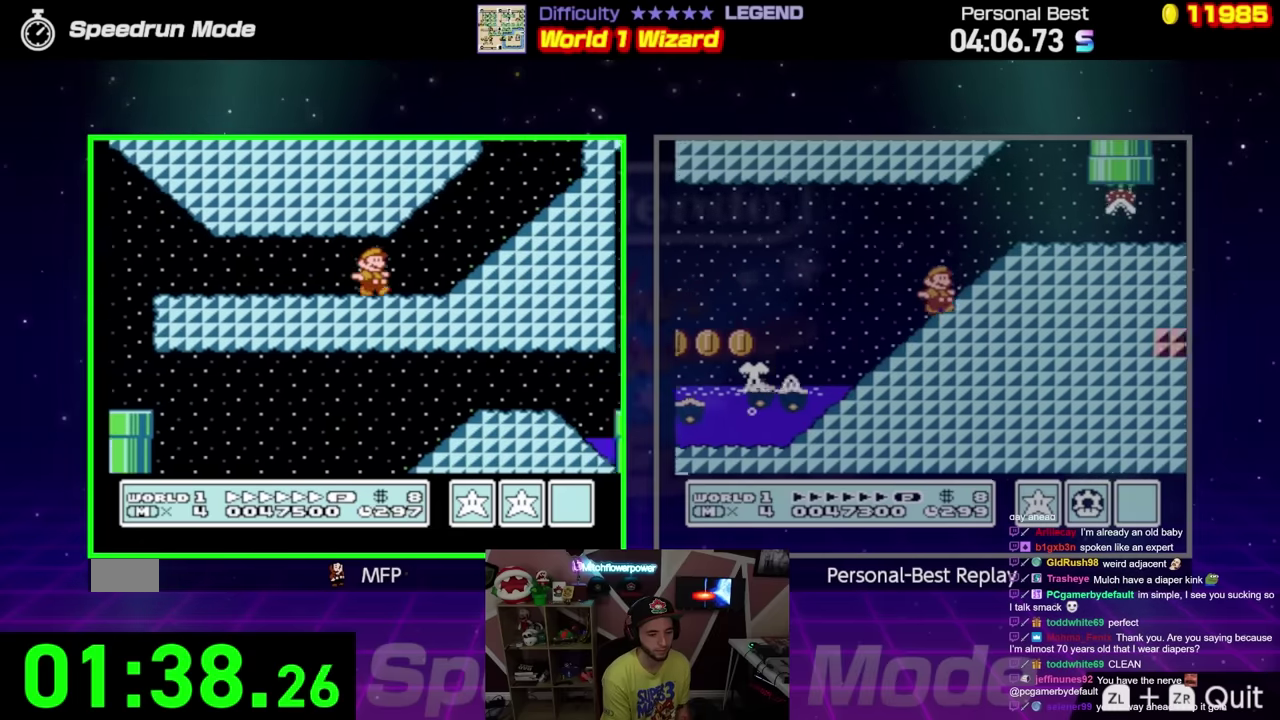
{"buttons": ["A", "B", "DPAD_RIGHT"], "events": [[84, "A", "down"], [201, "A", "up"], [418, "A", "down"]]}
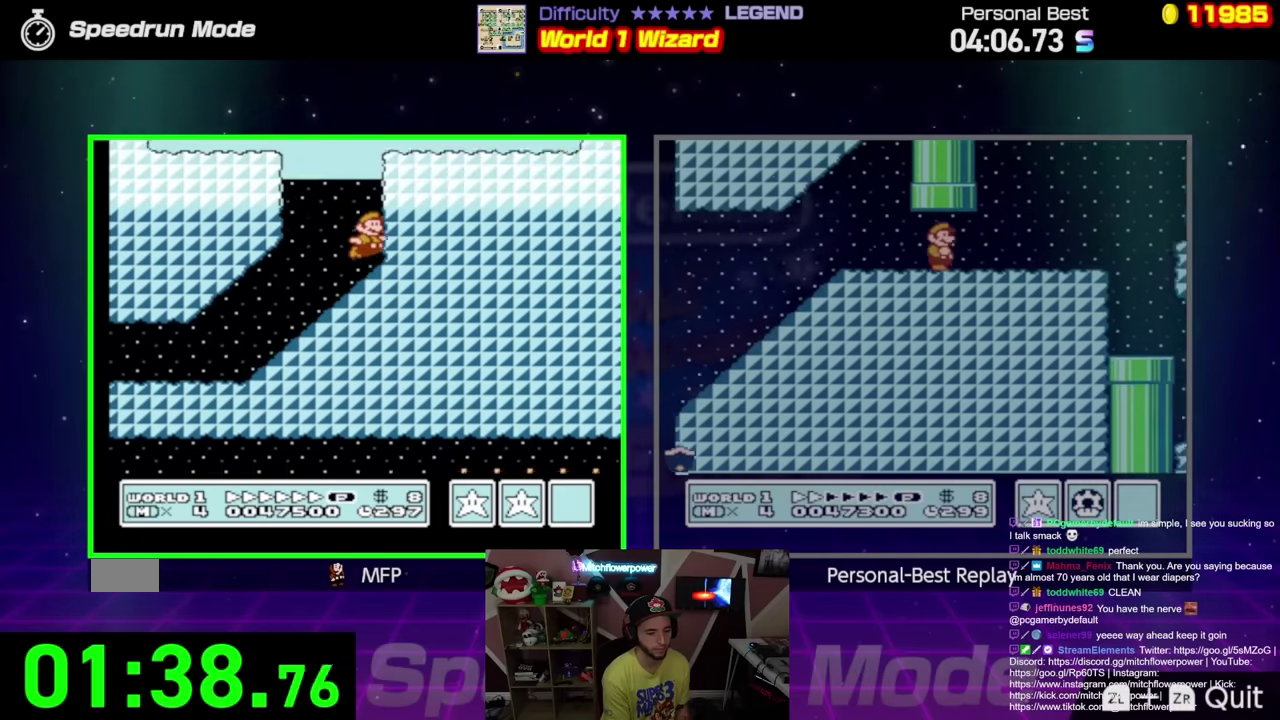
{"buttons": ["B", "DPAD_RIGHT"], "events": [[450, "A", "up"]]}
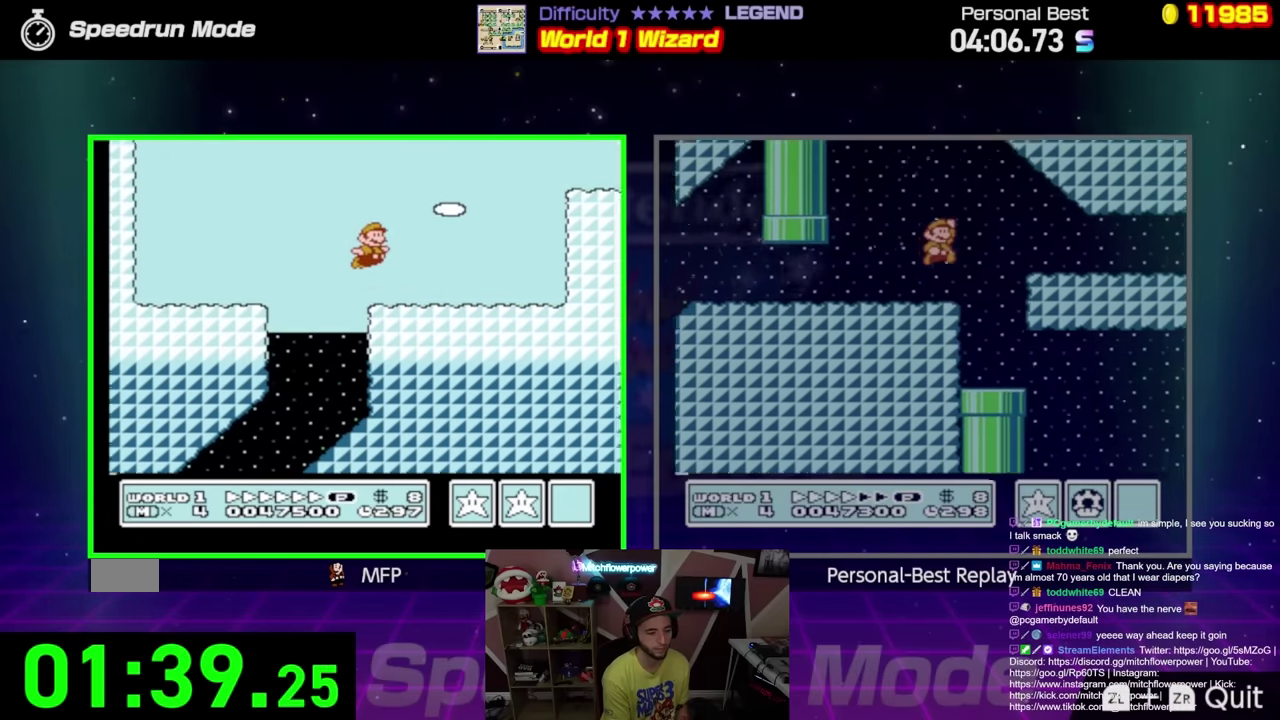
{"buttons": ["A", "B", "DPAD_RIGHT"], "events": [[267, "A", "down"]]}
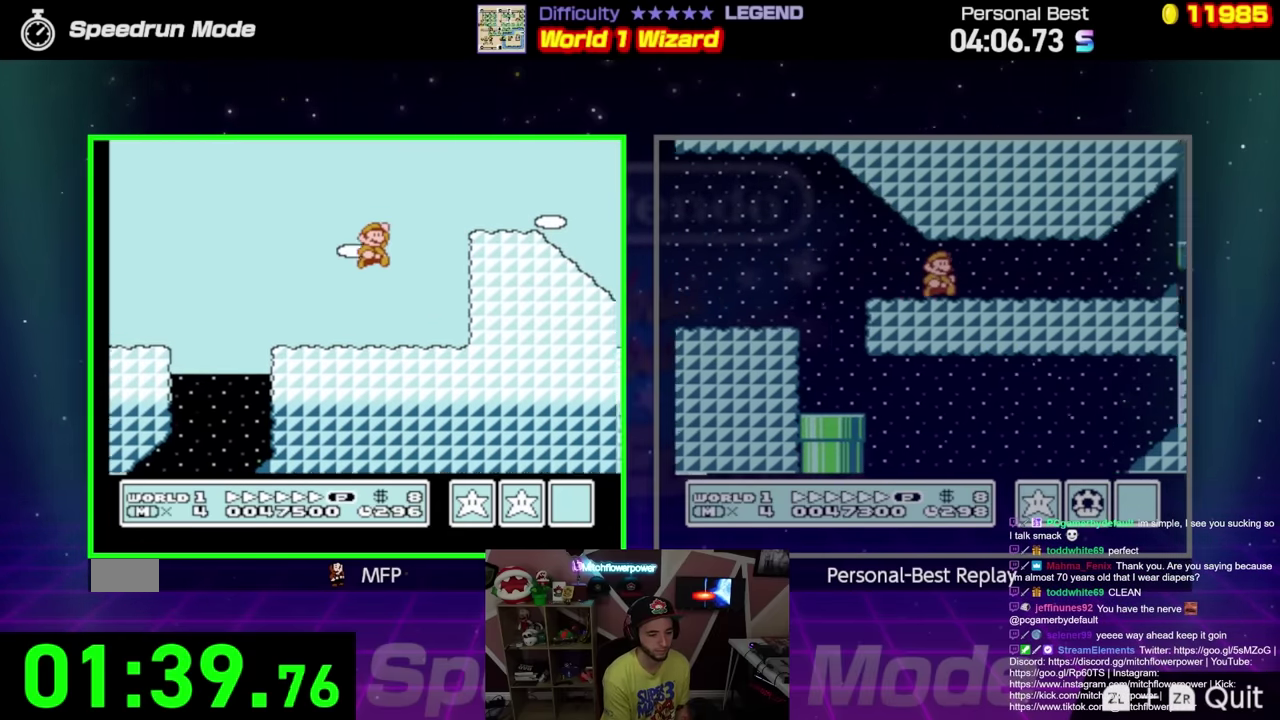
{"buttons": ["B", "DPAD_RIGHT"], "events": [[100, "A", "up"]]}
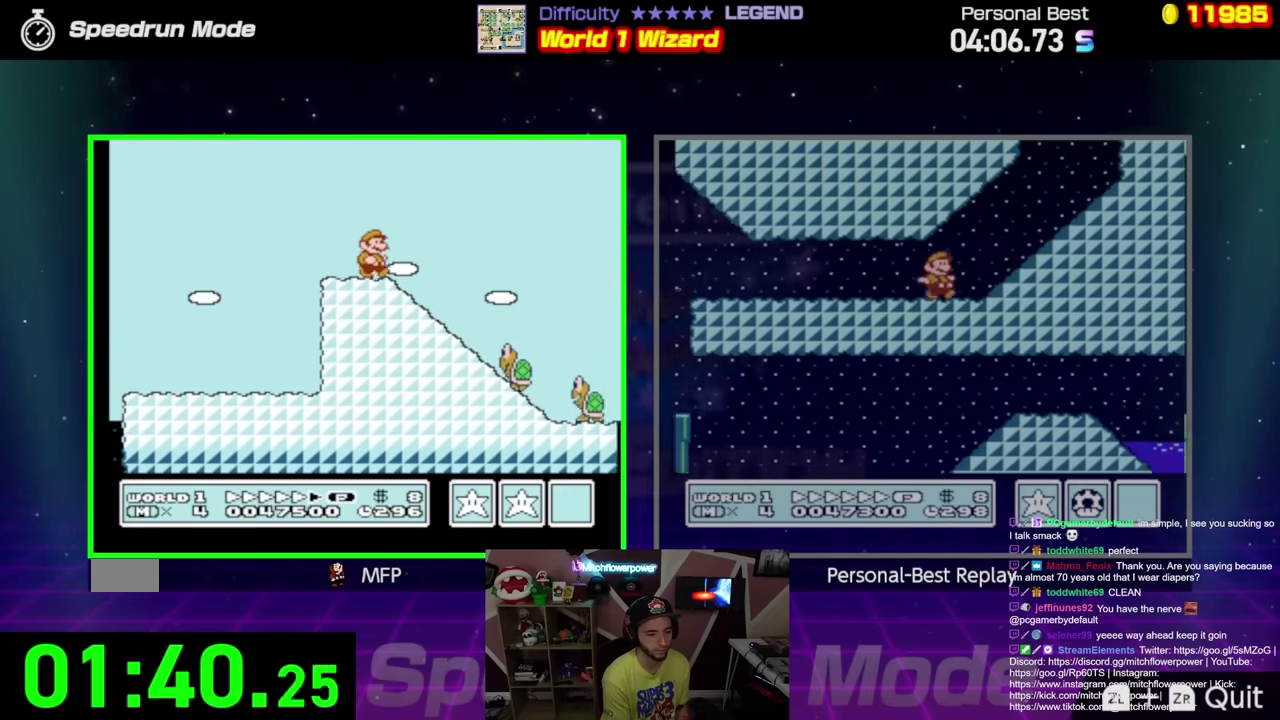
{"buttons": ["A", "B", "DPAD_RIGHT"], "events": [[251, "A", "down"]]}
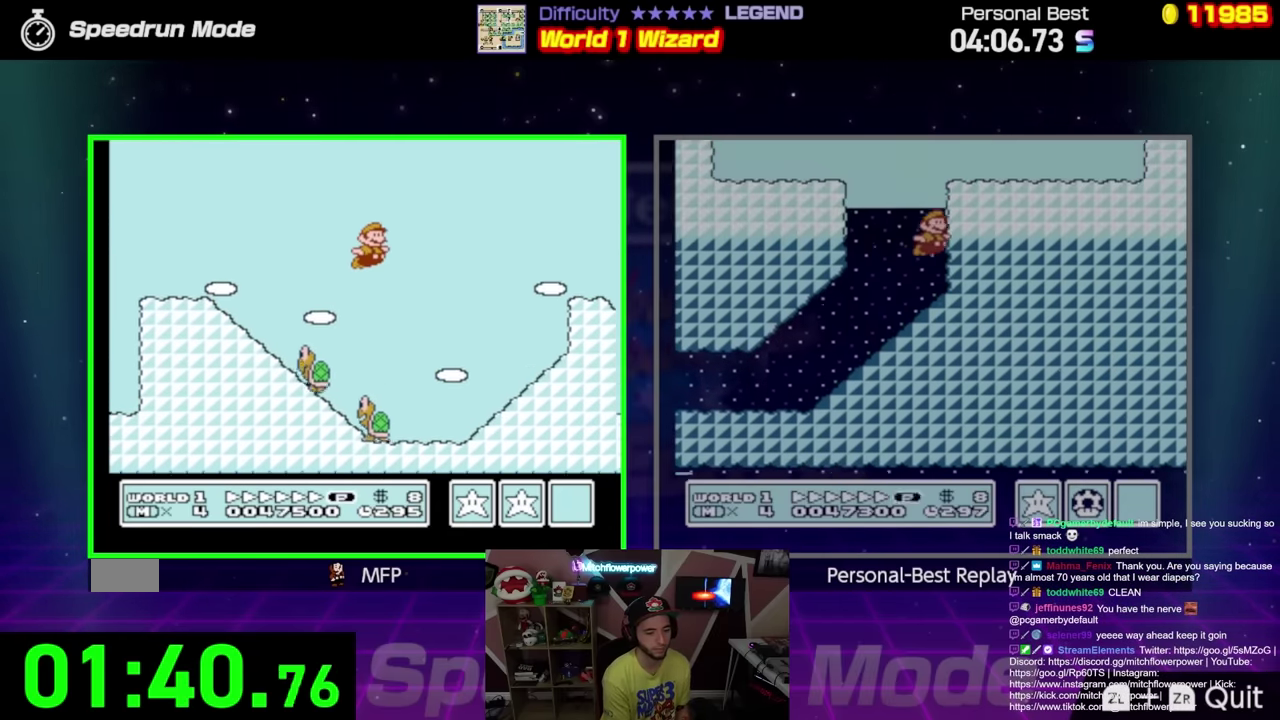
{"buttons": ["A", "B", "DPAD_RIGHT"], "events": []}
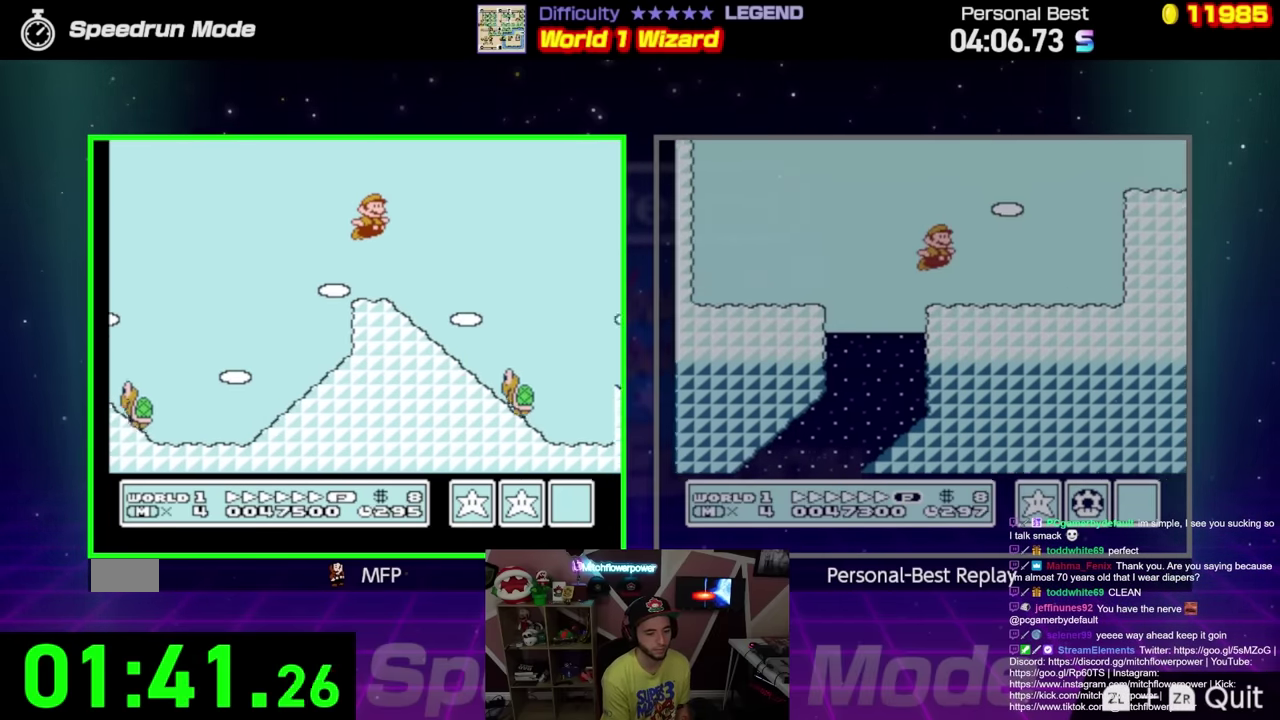
{"buttons": ["B", "DPAD_RIGHT"], "events": [[201, "A", "up"]]}
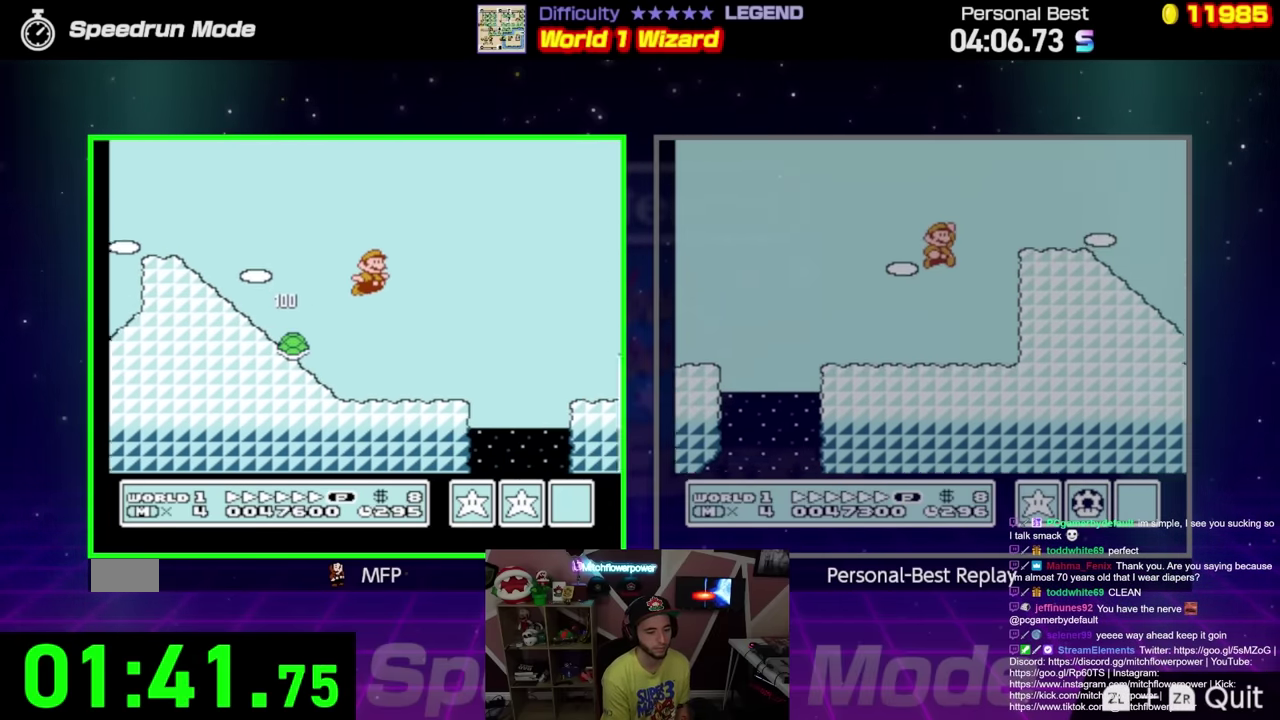
{"buttons": ["A", "B", "DPAD_LEFT"], "events": [[467, "DPAD_RIGHT", "up"], [484, "A", "down"], [484, "DPAD_LEFT", "down"]]}
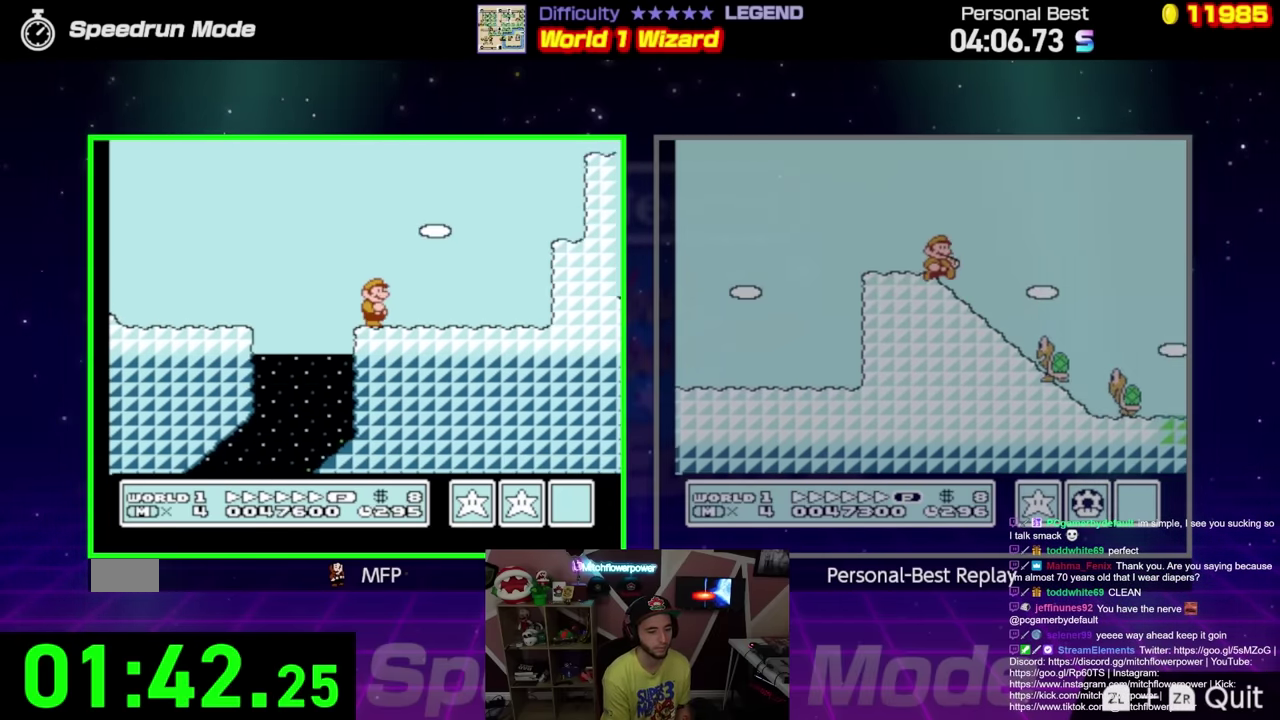
{"buttons": ["B", "DPAD_RIGHT"], "events": [[84, "DPAD_LEFT", "up"], [217, "DPAD_RIGHT", "down"], [401, "A", "up"]]}
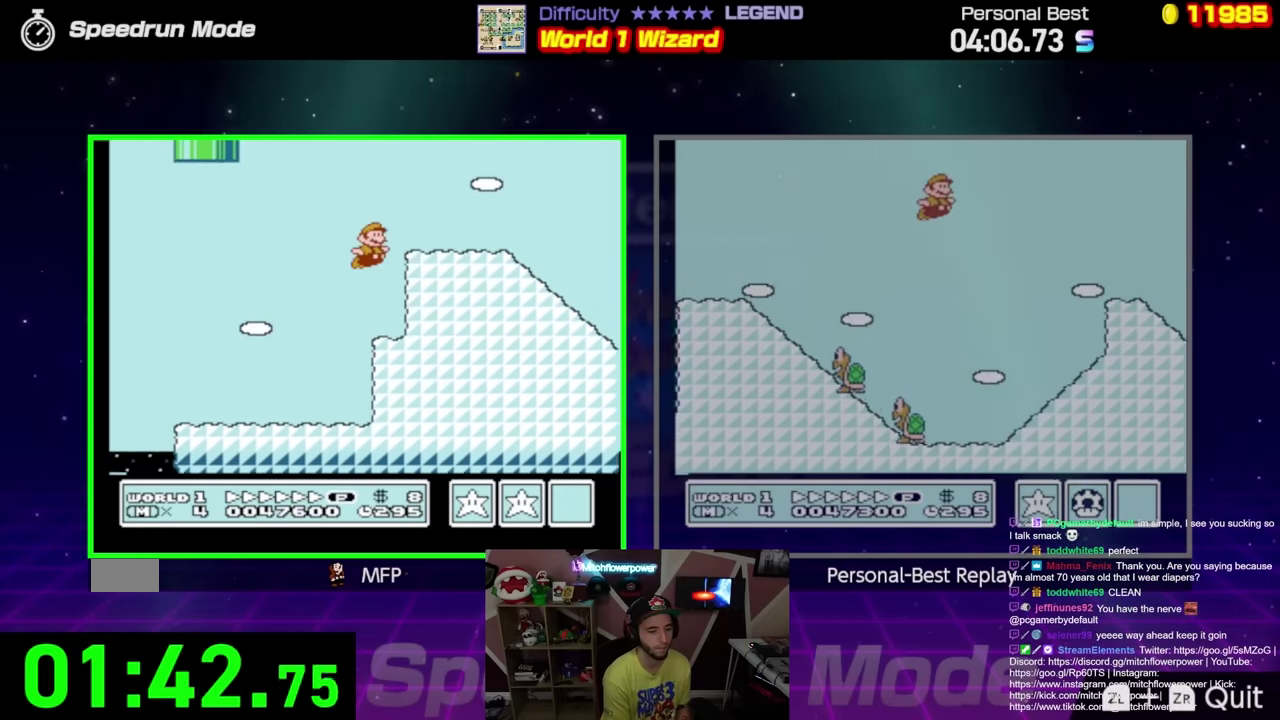
{"buttons": ["A", "B"], "events": [[33, "DPAD_DOWN", "down"], [83, "A", "down"], [83, "DPAD_RIGHT", "up"], [150, "DPAD_RIGHT", "down"], [183, "DPAD_DOWN", "up"], [200, "A", "up"], [400, "DPAD_RIGHT", "up"], [417, "A", "down"]]}
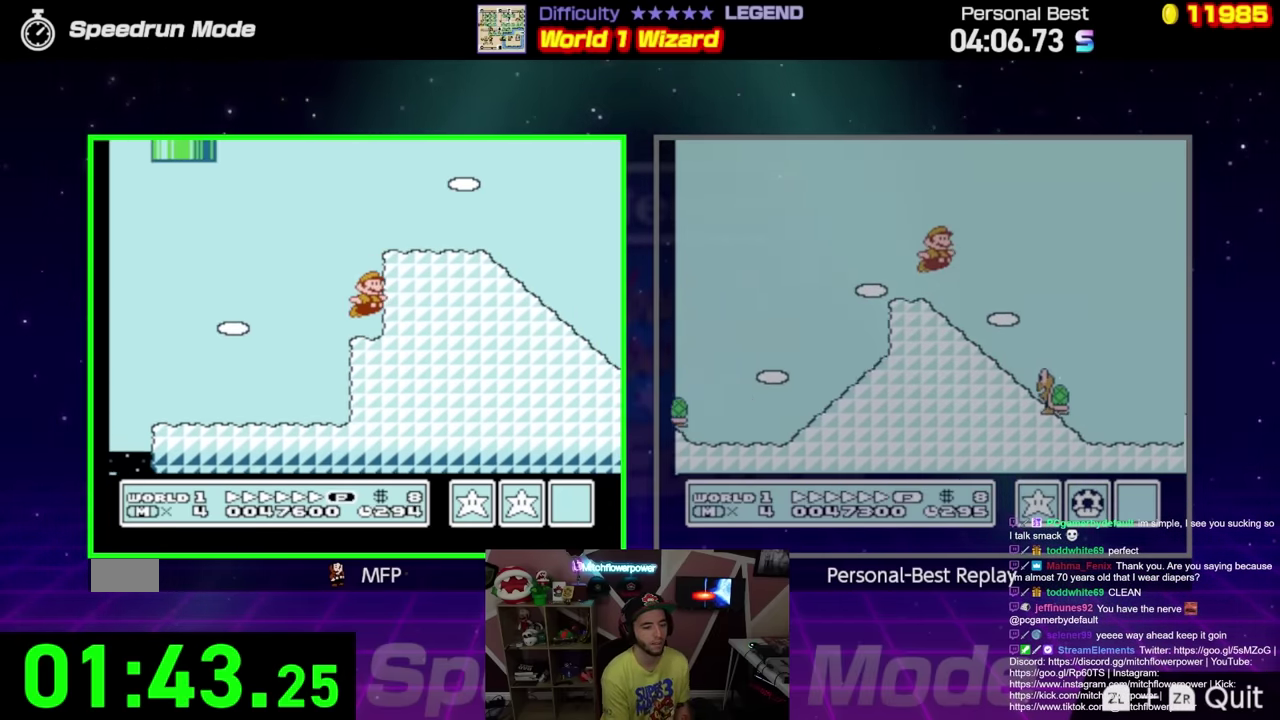
{"buttons": ["B", "DPAD_RIGHT"], "events": [[67, "DPAD_RIGHT", "down"], [317, "A", "up"]]}
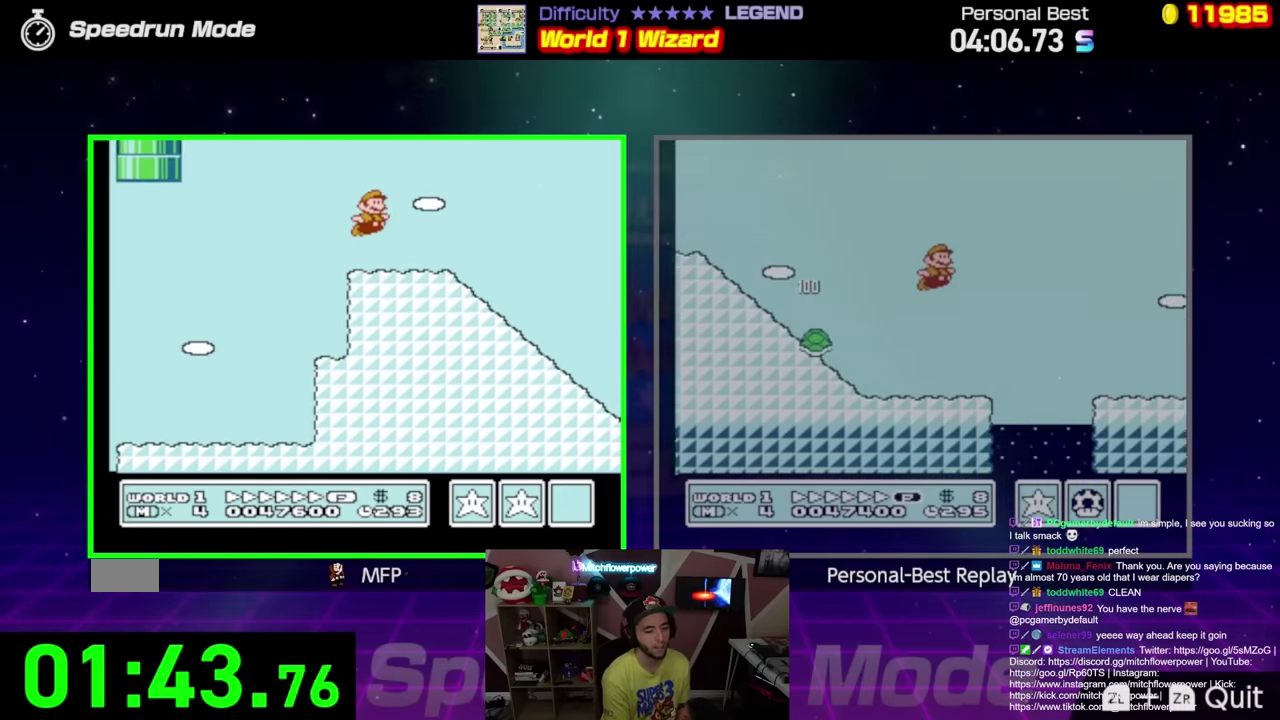
{"buttons": ["B", "DPAD_RIGHT"], "events": []}
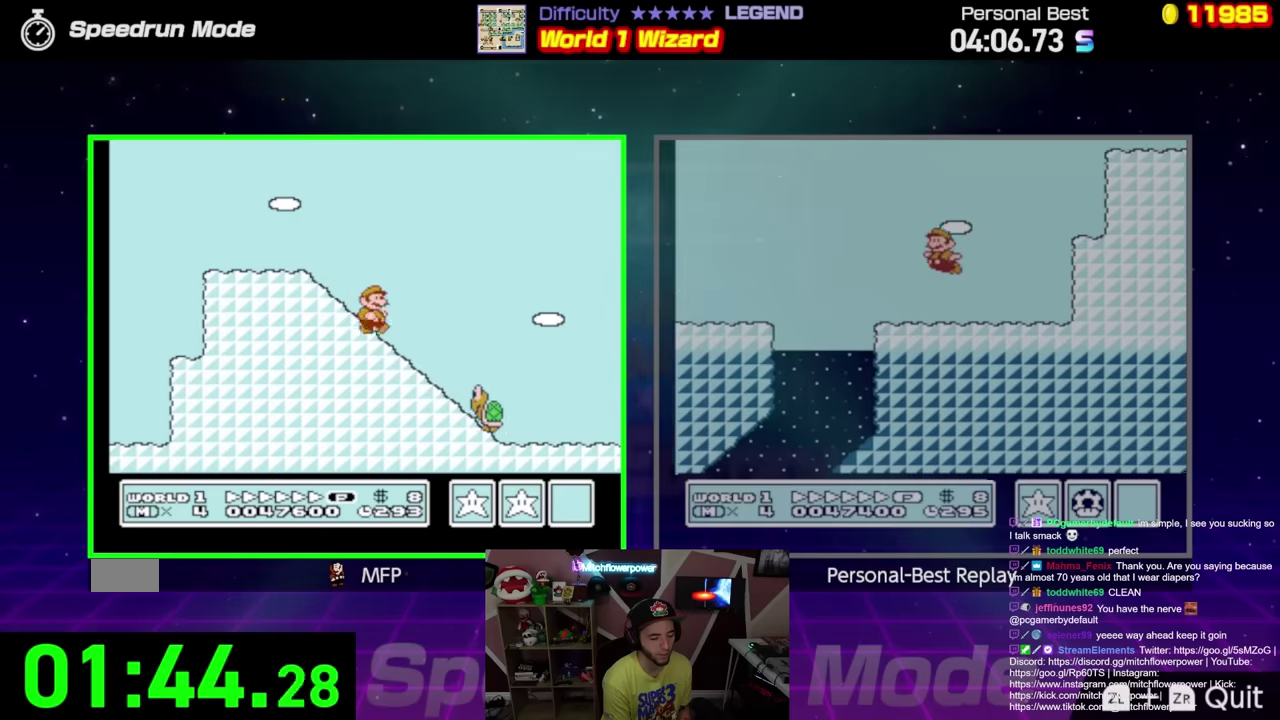
{"buttons": ["B", "DPAD_LEFT"], "events": [[101, "A", "down"], [167, "A", "up"], [367, "DPAD_RIGHT", "up"], [451, "DPAD_LEFT", "down"]]}
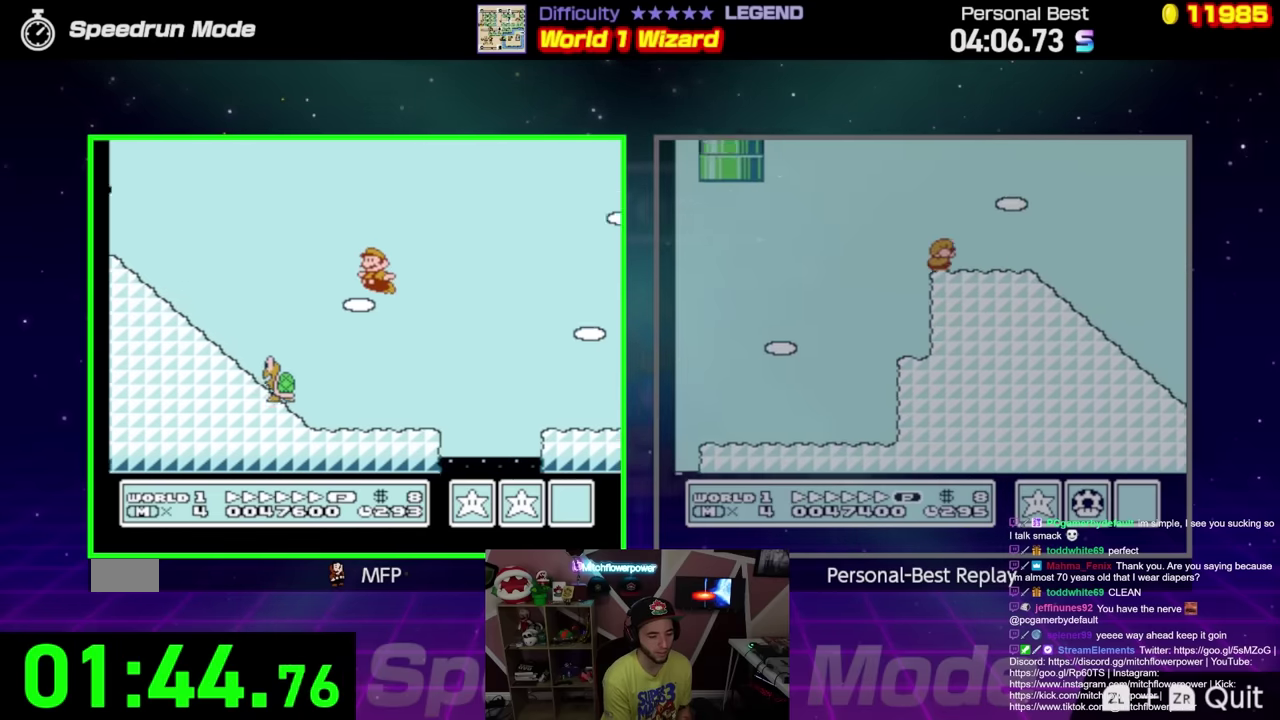
{"buttons": ["B"], "events": [[150, "DPAD_LEFT", "up"], [300, "DPAD_LEFT", "down"], [367, "DPAD_LEFT", "up"]]}
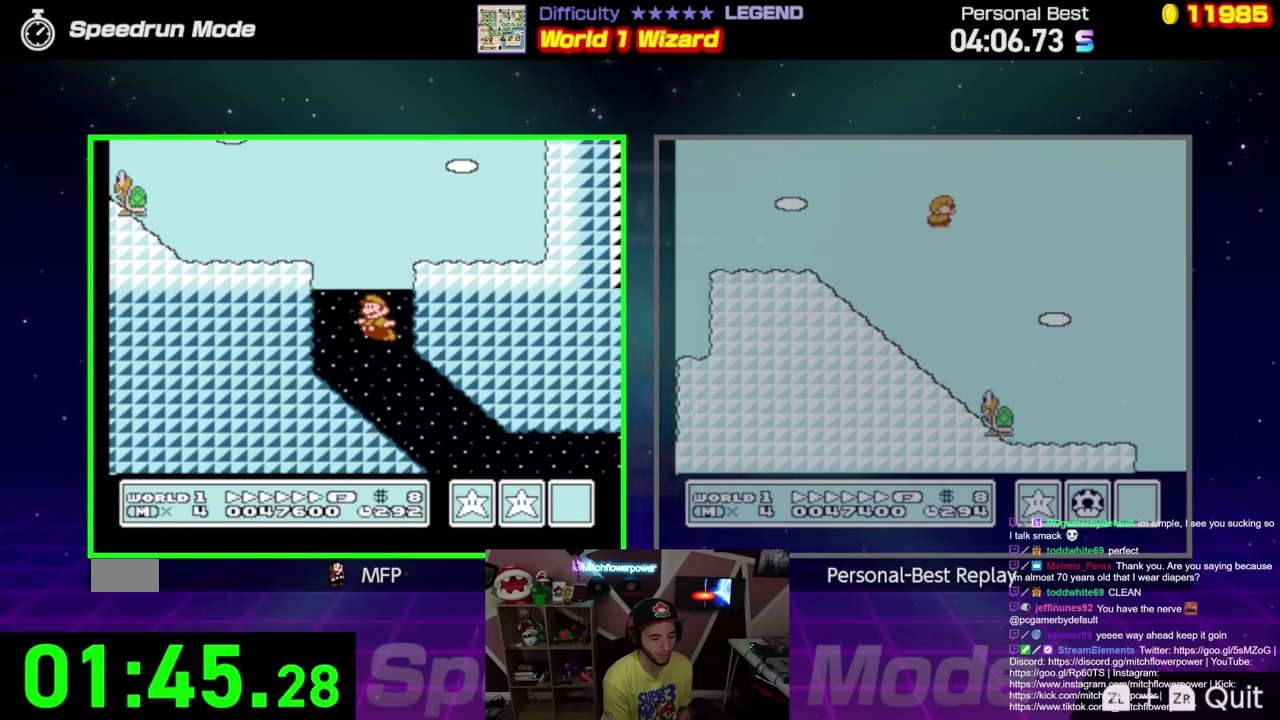
{"buttons": ["A", "B", "DPAD_RIGHT"], "events": [[134, "DPAD_RIGHT", "down"], [434, "A", "down"]]}
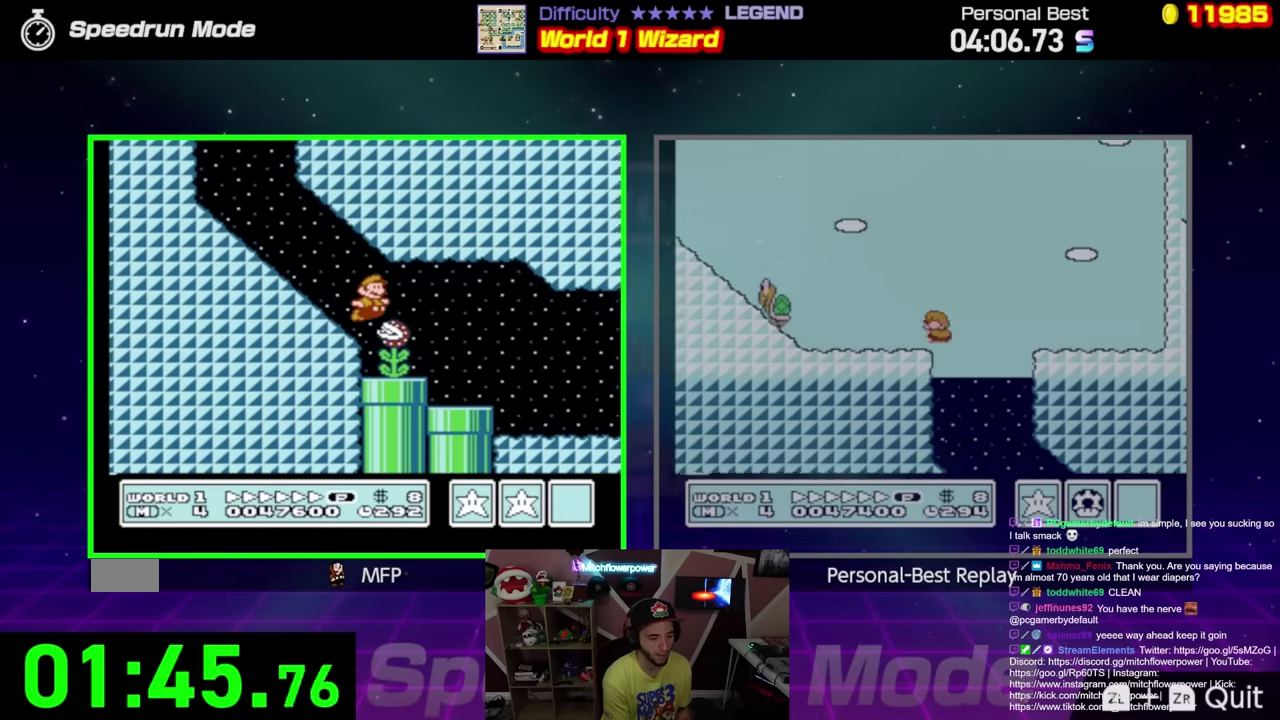
{"buttons": ["B", "DPAD_RIGHT"], "events": [[83, "A", "up"]]}
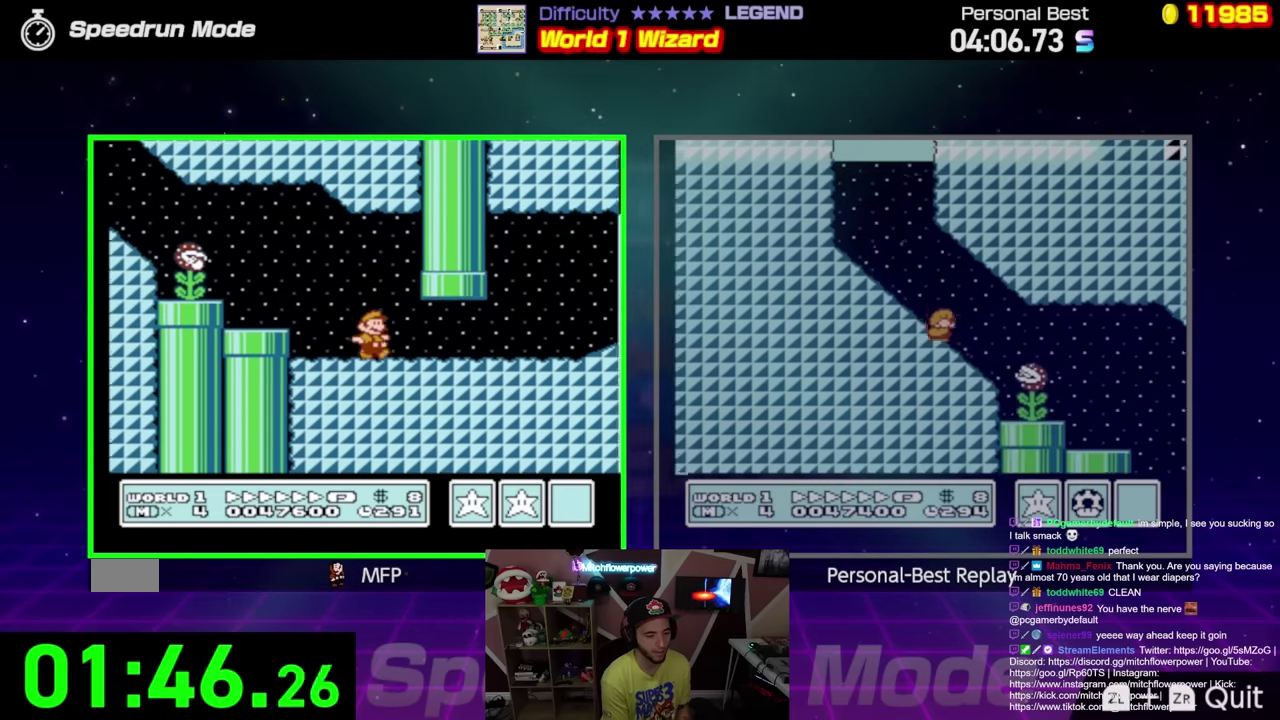
{"buttons": ["A", "B", "DPAD_RIGHT"], "events": [[401, "A", "down"]]}
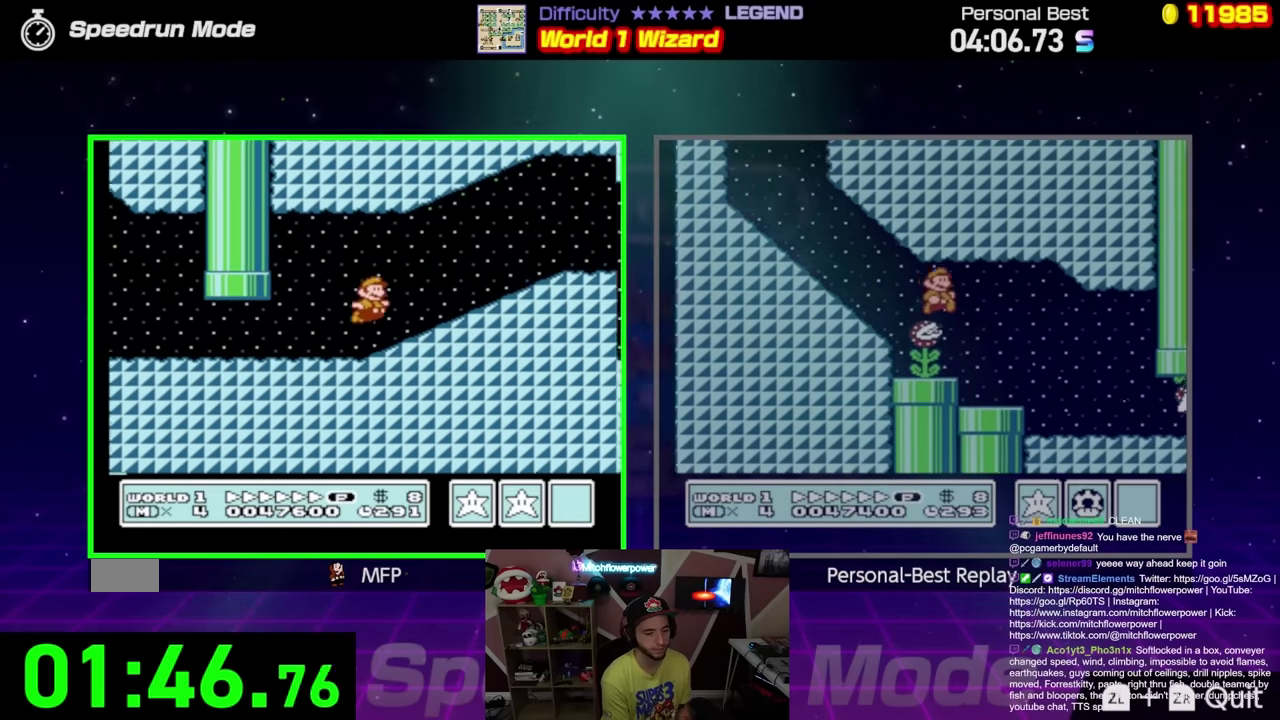
{"buttons": ["B", "DPAD_RIGHT"], "events": [[133, "A", "up"]]}
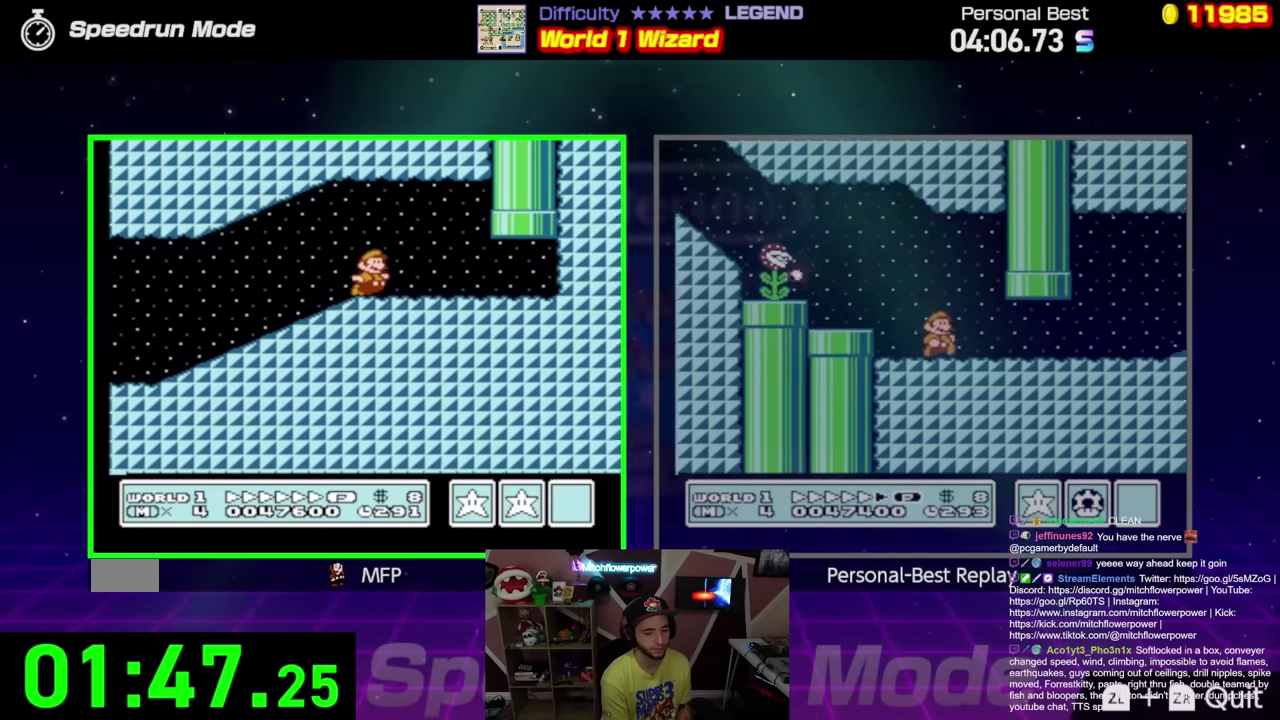
{"buttons": ["A", "B", "DPAD_UP", "DPAD_RIGHT"], "events": [[250, "A", "down"], [250, "DPAD_UP", "down"]]}
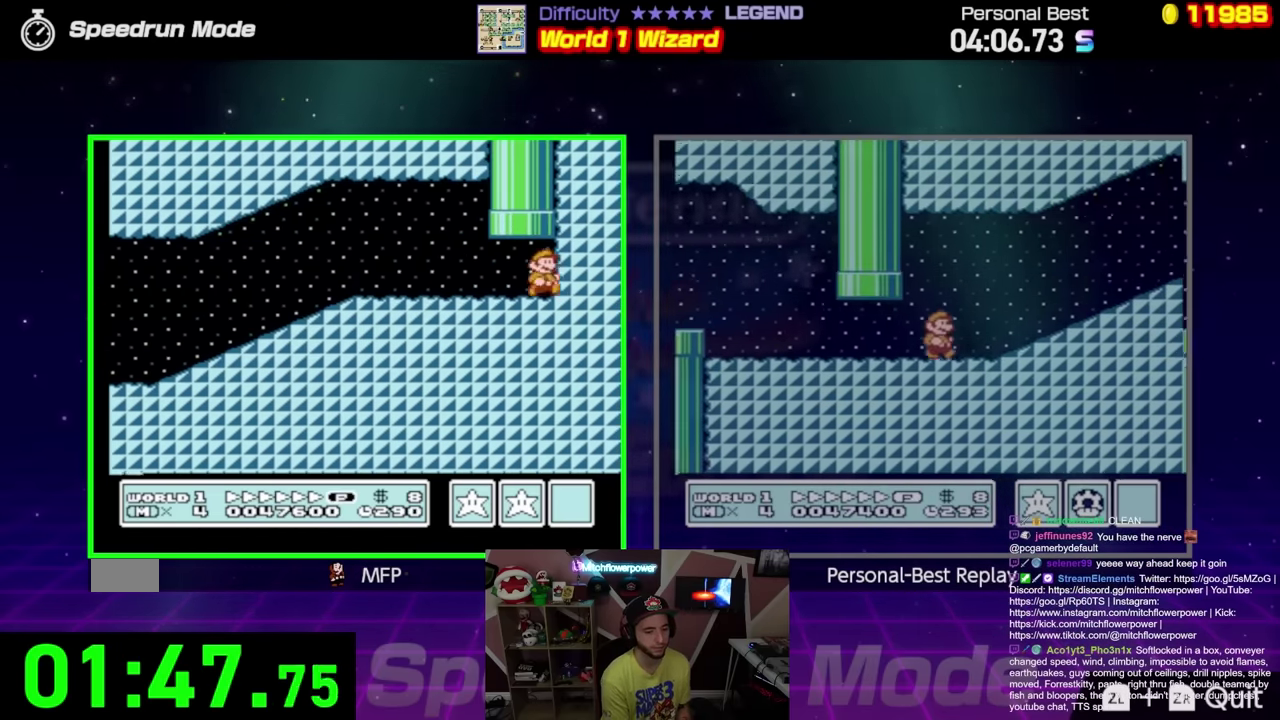
{"buttons": ["B", "DPAD_UP", "DPAD_LEFT"], "events": [[17, "DPAD_RIGHT", "up"], [117, "A", "up"], [184, "DPAD_UP", "up"], [234, "DPAD_LEFT", "down"], [434, "DPAD_UP", "down"]]}
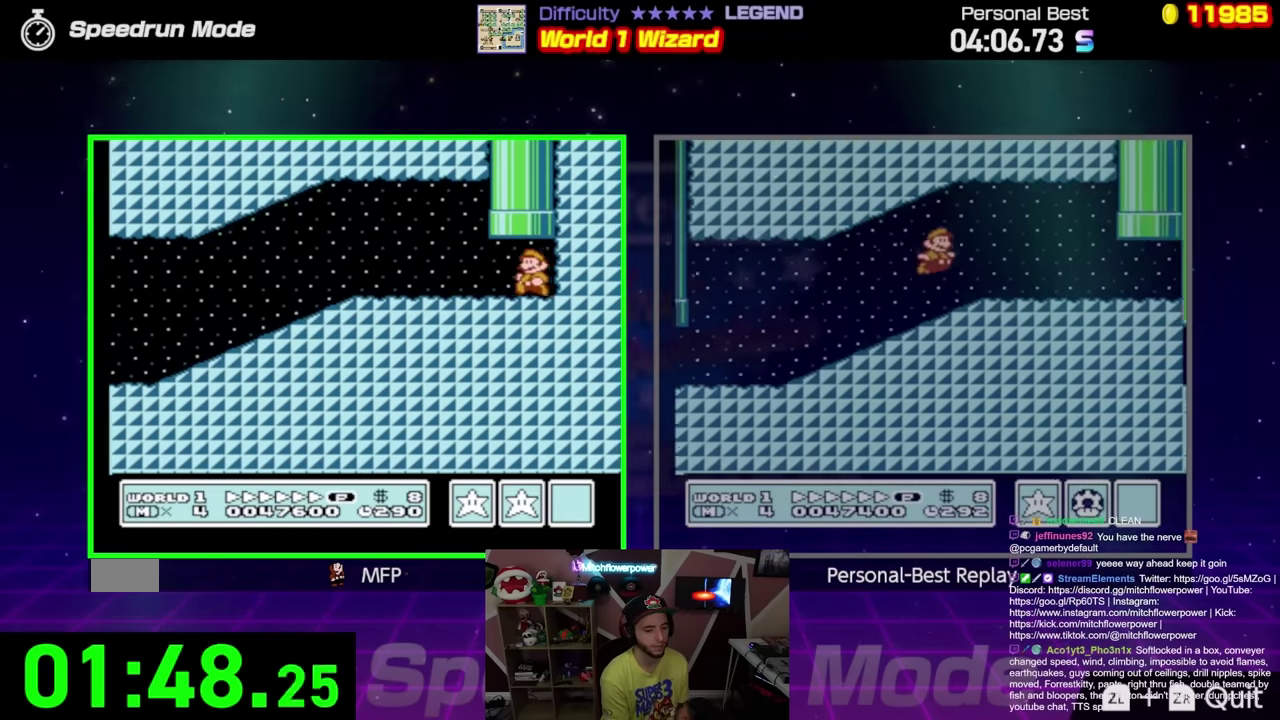
{"buttons": [], "events": [[16, "DPAD_LEFT", "up"], [117, "A", "down"], [250, "DPAD_UP", "up"], [267, "A", "up"], [300, "B", "up"]]}